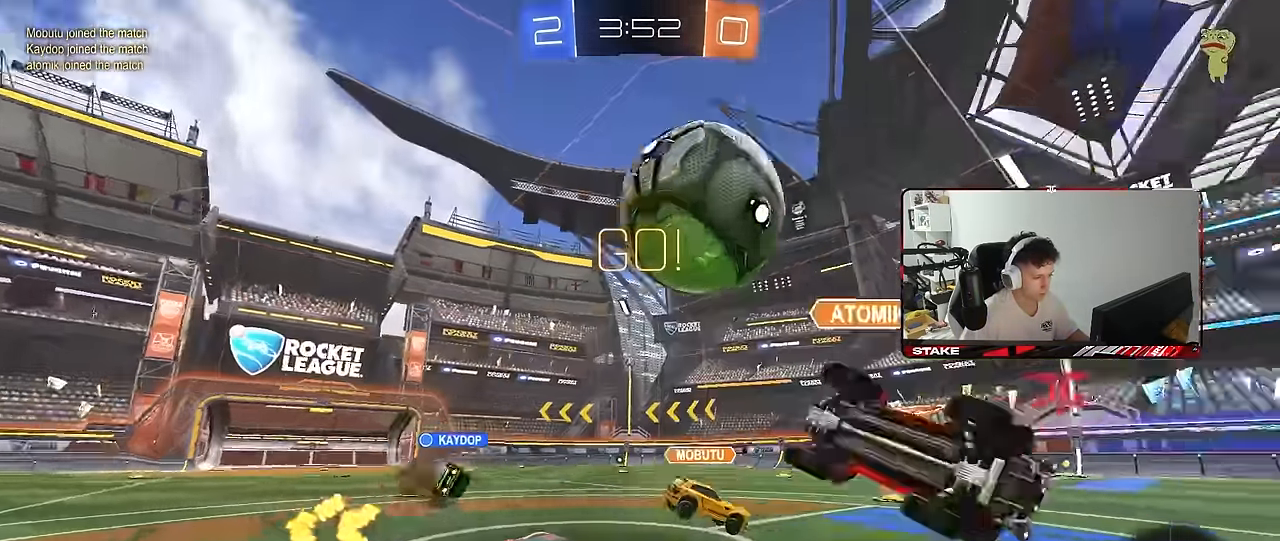
Gameplay with keyboard and mouse; each line is a JSON object with the keys and mouse buttons held at the frame after it. "events" lists presses ("down") and releases ("up") of "1", "2", "3", "4", "5", "a", "alt", "c", "caps_lock", "ctrl", "d", "e", "f", "g", "q", "r", "s", "shift", "space", "t", "tab", "v", "w", "x", "z", "mouse_left", "mouse_wheel" and "mouse_right" between this image and that frame as [ms after this image, input, new state], when the widget could be followed in between. "mouse_left", "mouse_wheel", "mouse_right" = the "left", "wheel", "right" buttons of the "mouse" list. No other keys are recorded. "wheel" means that the mouse wheel is clicked or scrolled. "mouse_move" is the direction in which the mouse moves at that frame (one of eight, or "still"), when it could be read.
{"keys": ["a", "s"], "mouse": [], "mouse_move": "still", "events": [[17, "s", "down"], [50, "a", "down"], [100, "d", "up"]]}
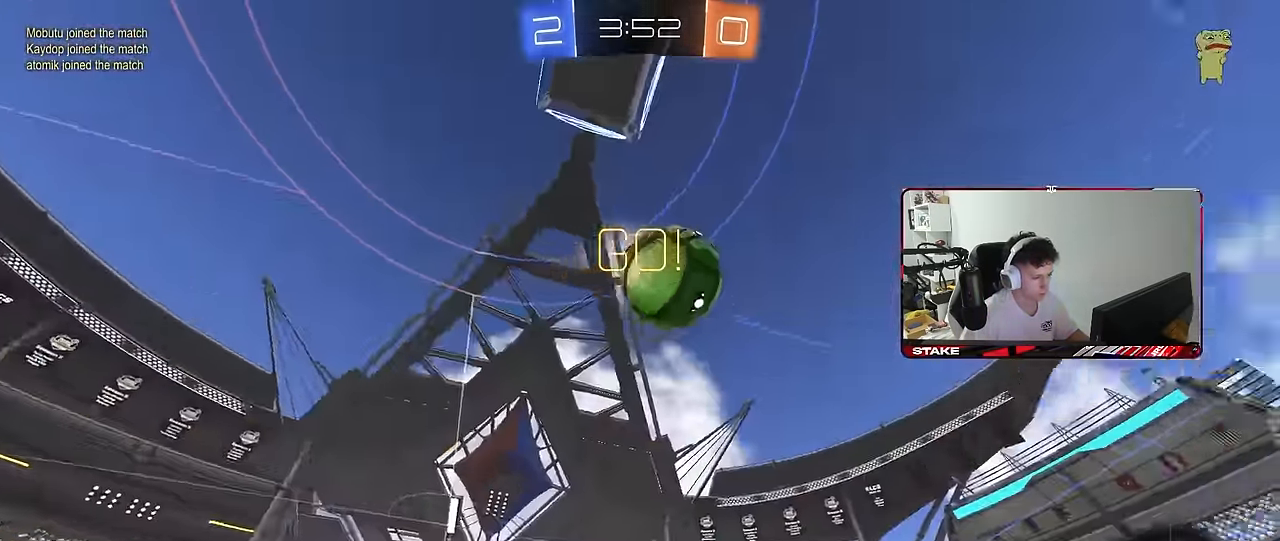
{"keys": ["d", "s"], "mouse": [], "mouse_move": "still", "events": [[267, "a", "up"], [450, "d", "down"]]}
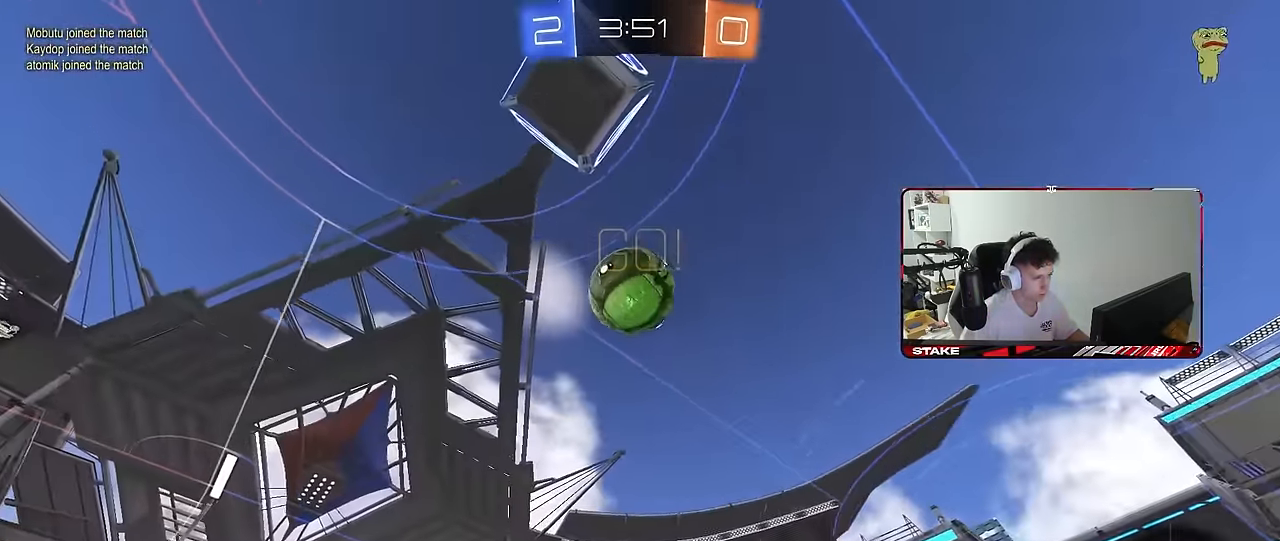
{"keys": ["s", "space"], "mouse": ["right"], "mouse_move": "down-left", "events": [[84, "d", "up"], [284, "mouse_right", "down"], [367, "mouse_right", "up"], [417, "mouse_right", "down"], [417, "space", "down"]]}
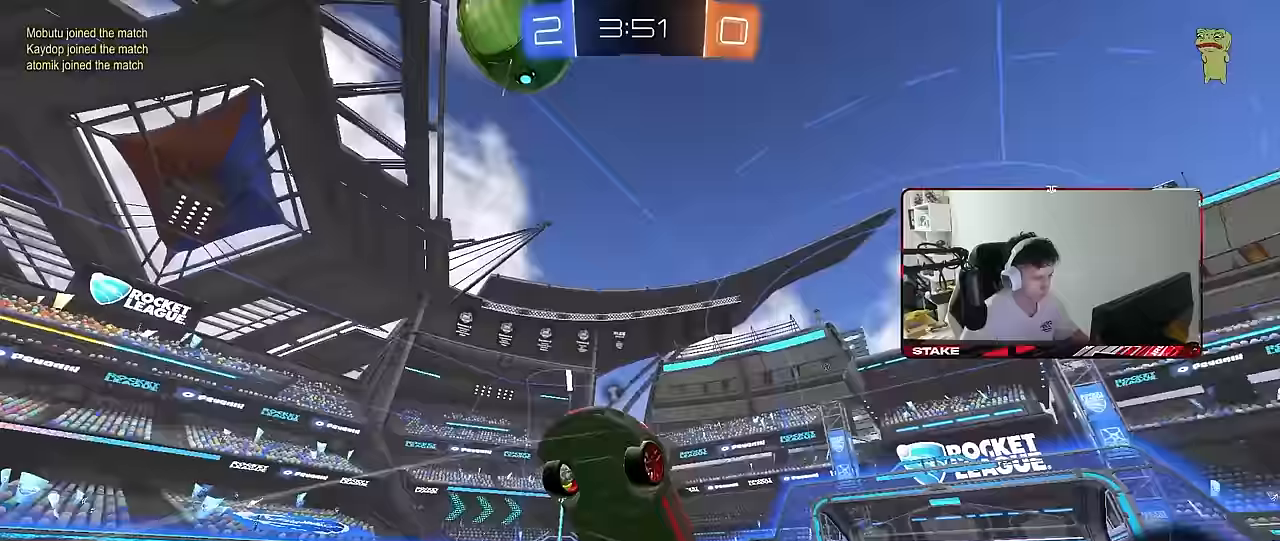
{"keys": ["a", "shift", "w"], "mouse": [], "mouse_move": "still", "events": [[100, "mouse_right", "up"], [100, "s", "up"], [100, "space", "up"], [150, "a", "down"], [150, "shift", "down"], [200, "w", "down"]]}
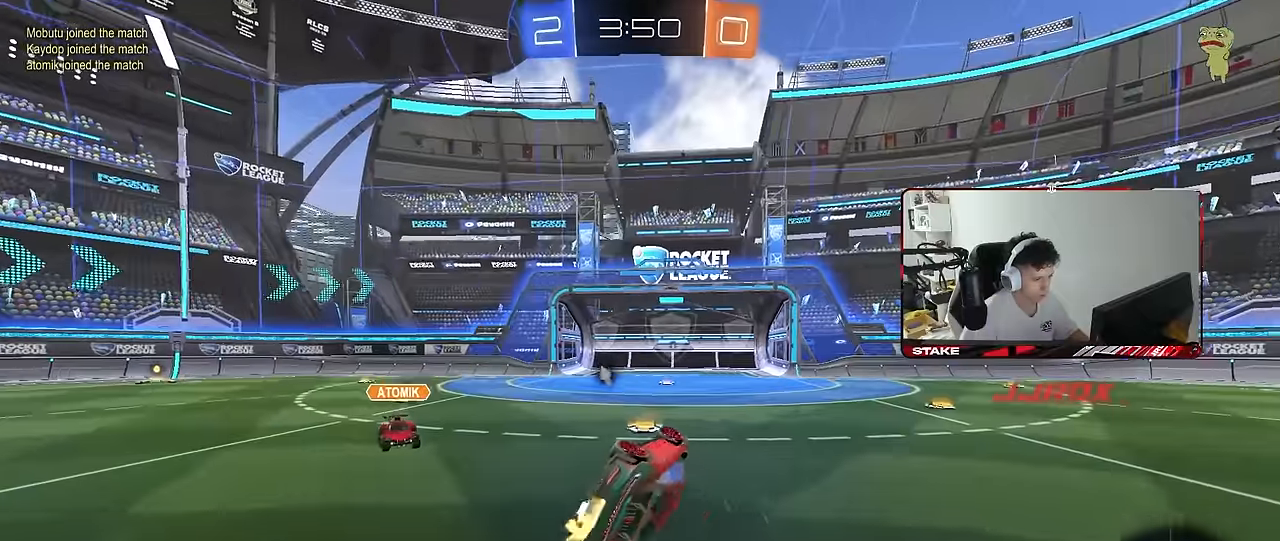
{"keys": ["w"], "mouse": [], "mouse_move": "still", "events": [[33, "mouse_left", "down"], [167, "shift", "up"], [167, "space", "down"], [267, "mouse_left", "up"], [350, "space", "up"], [450, "a", "up"]]}
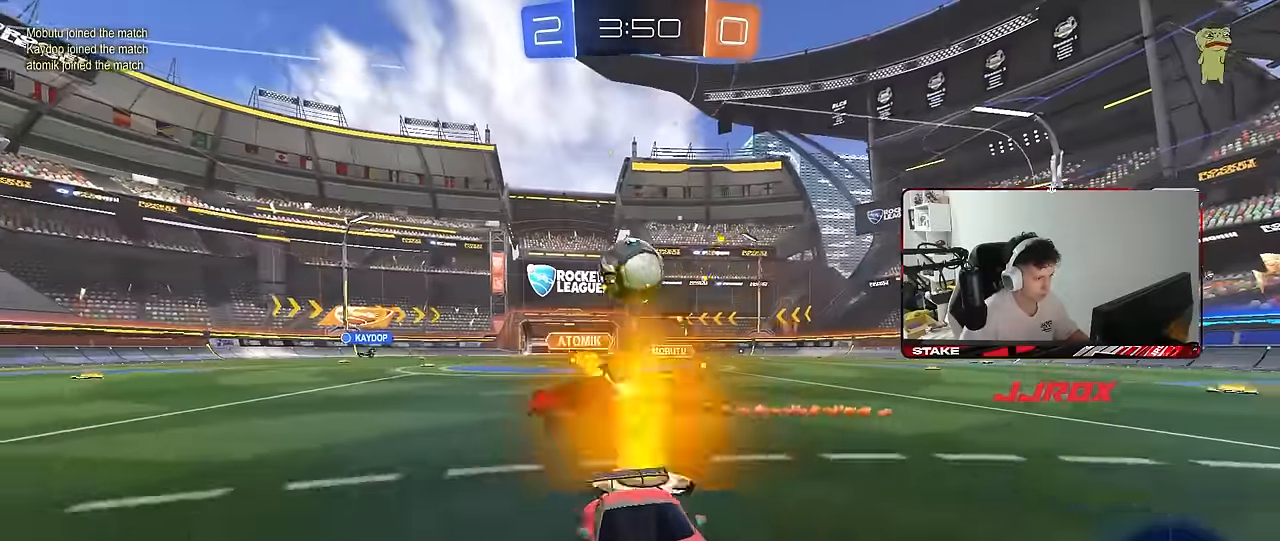
{"keys": [], "mouse": [], "mouse_move": "still", "events": [[183, "w", "up"], [333, "s", "down"], [467, "s", "up"]]}
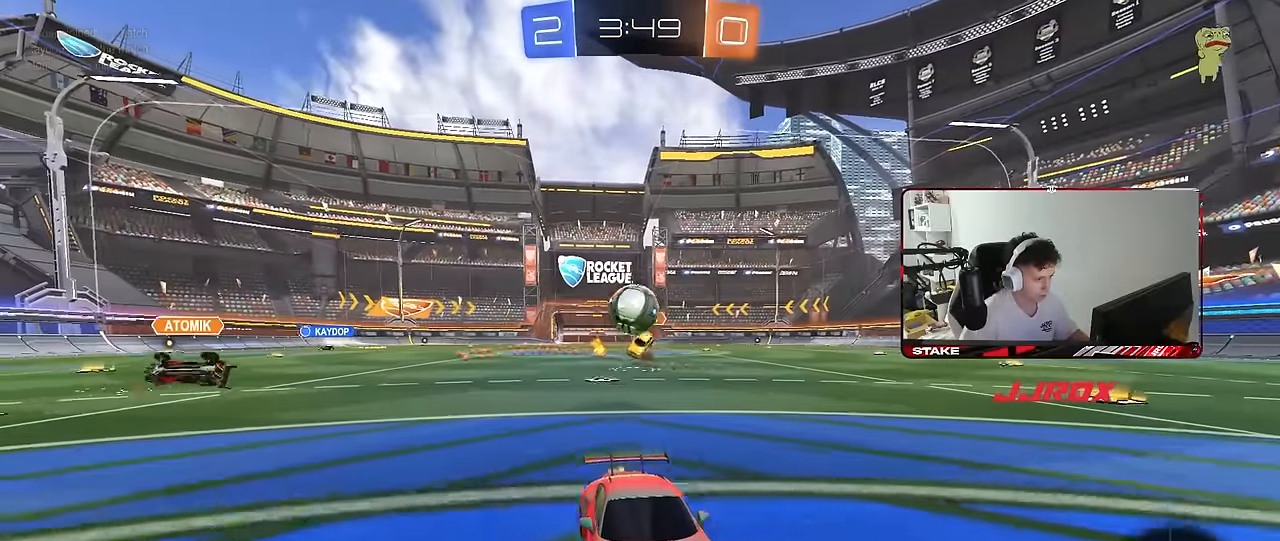
{"keys": ["d", "s"], "mouse": ["right"], "mouse_move": "down-left", "events": [[100, "w", "down"], [150, "d", "down"], [250, "d", "up"], [250, "w", "up"], [300, "s", "down"], [383, "a", "down"], [433, "a", "up"], [433, "mouse_right", "down"], [483, "d", "down"]]}
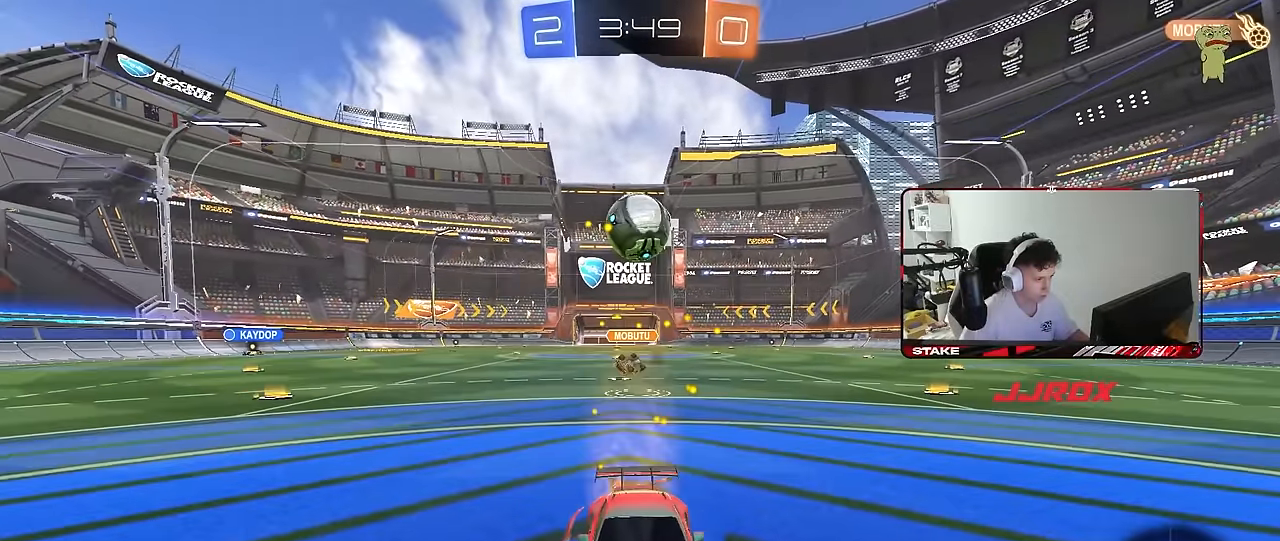
{"keys": ["d"], "mouse": ["left"], "mouse_move": "still", "events": [[117, "d", "up"], [167, "mouse_right", "up"], [217, "s", "up"], [267, "mouse_right", "down"], [317, "a", "down"], [317, "s", "down"], [350, "a", "up"], [400, "mouse_right", "up"], [450, "s", "up"], [500, "d", "down"], [500, "mouse_left", "down"]]}
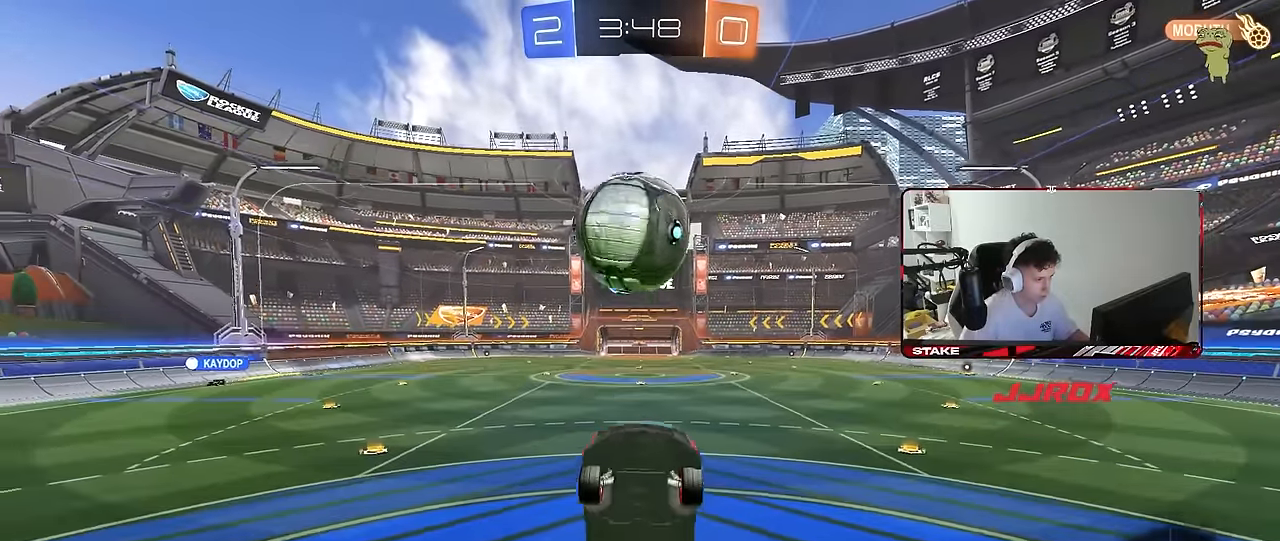
{"keys": ["a"], "mouse": [], "mouse_move": "still", "events": [[83, "d", "up"], [283, "d", "down"], [367, "mouse_left", "up"], [467, "a", "down"], [467, "d", "up"]]}
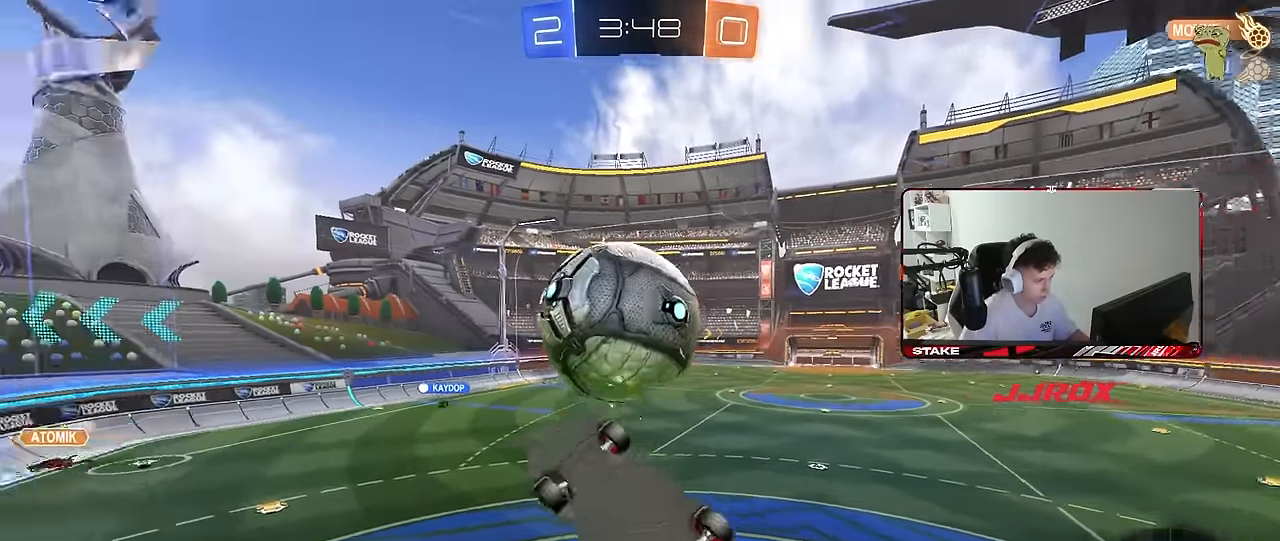
{"keys": ["a", "shift", "w"], "mouse": [], "mouse_move": "still", "events": [[67, "shift", "down"], [433, "w", "down"]]}
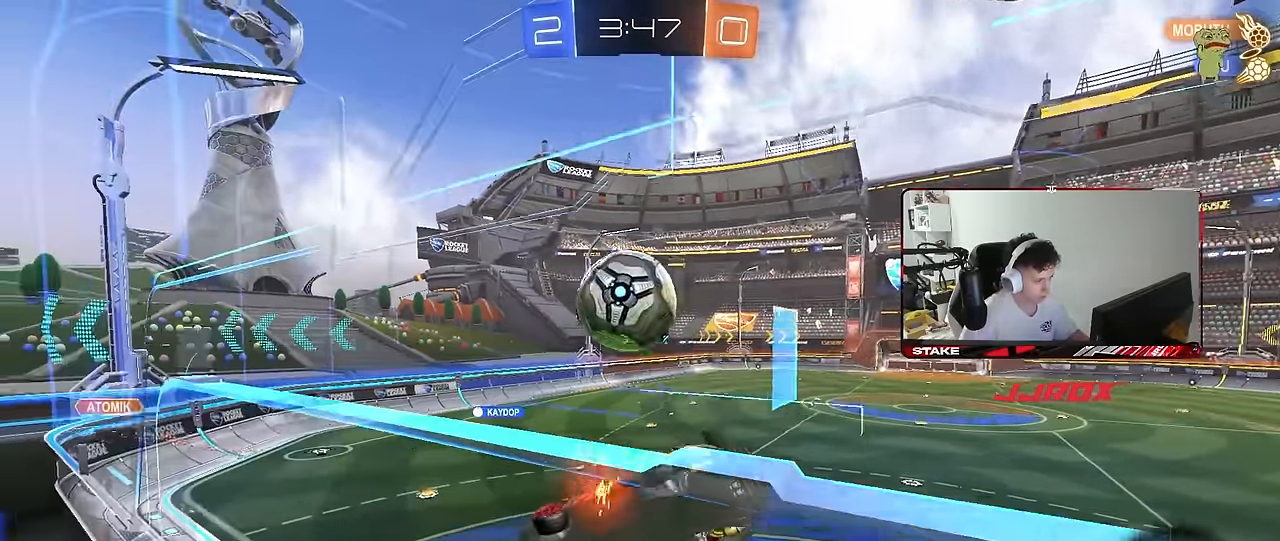
{"keys": ["d", "s"], "mouse": [], "mouse_move": "still", "events": [[33, "w", "up"], [267, "s", "down"], [400, "a", "up"], [400, "d", "down"], [400, "shift", "up"]]}
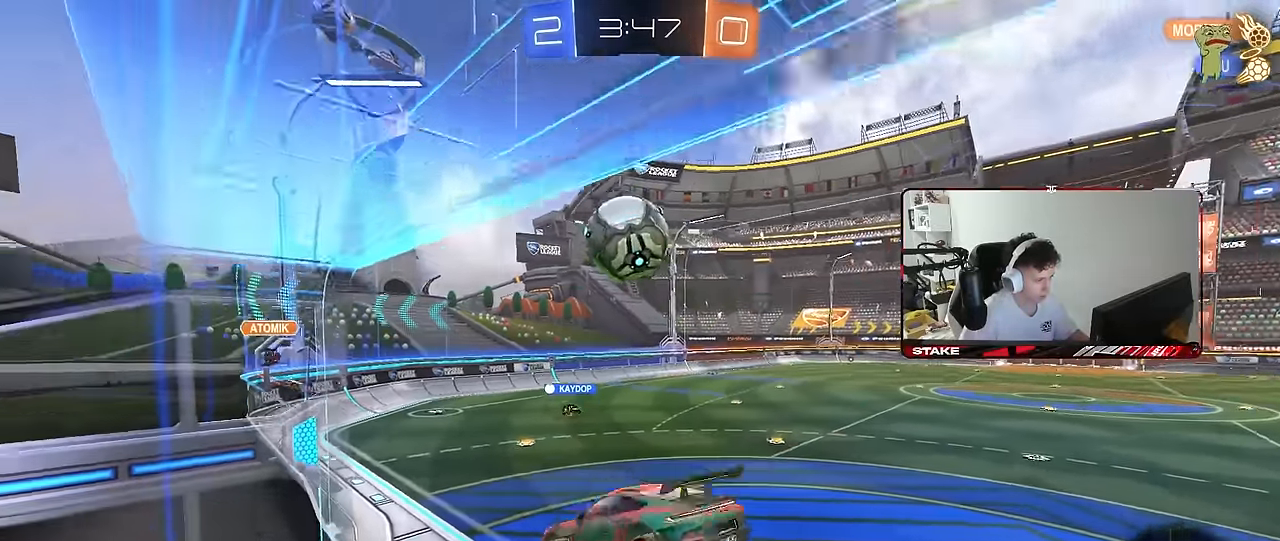
{"keys": ["w"], "mouse": [], "mouse_move": "still", "events": [[50, "s", "up"], [283, "d", "up"], [283, "w", "down"]]}
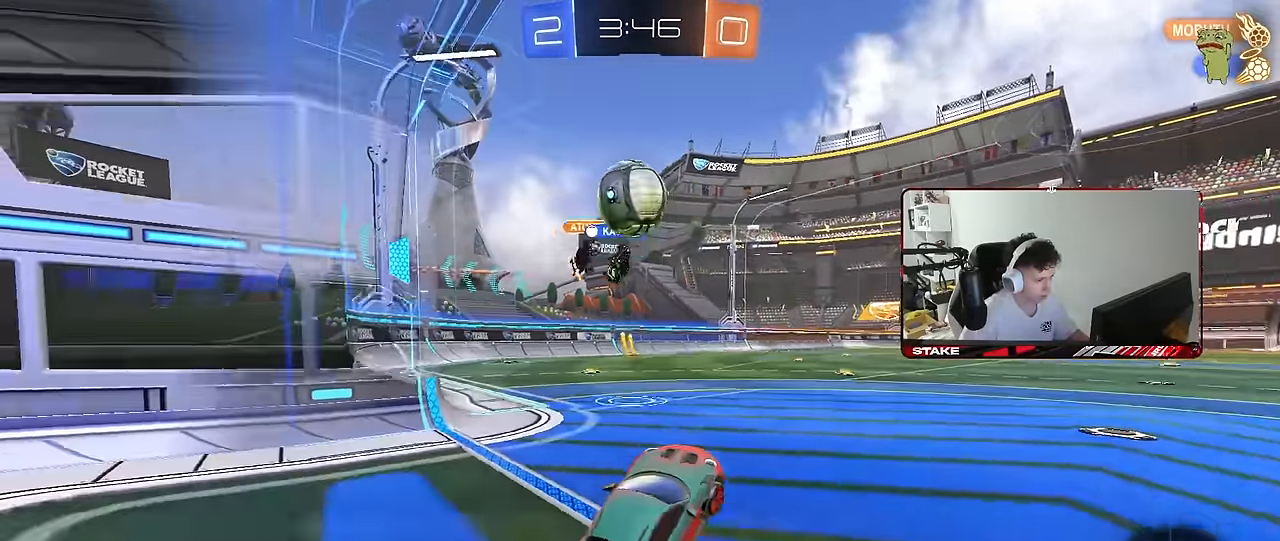
{"keys": ["a", "space", "w"], "mouse": [], "mouse_move": "still", "events": [[17, "d", "down"], [383, "a", "down"], [383, "d", "up"], [483, "space", "down"]]}
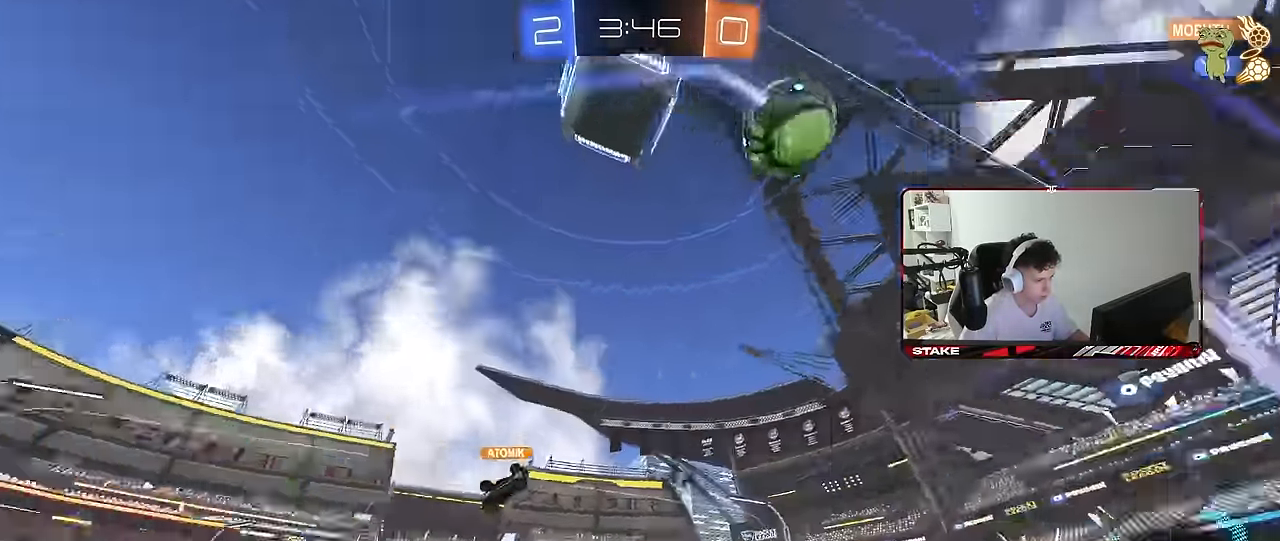
{"keys": ["w"], "mouse": [], "mouse_move": "still", "events": [[33, "a", "up"], [167, "space", "up"], [400, "d", "down"], [500, "d", "up"]]}
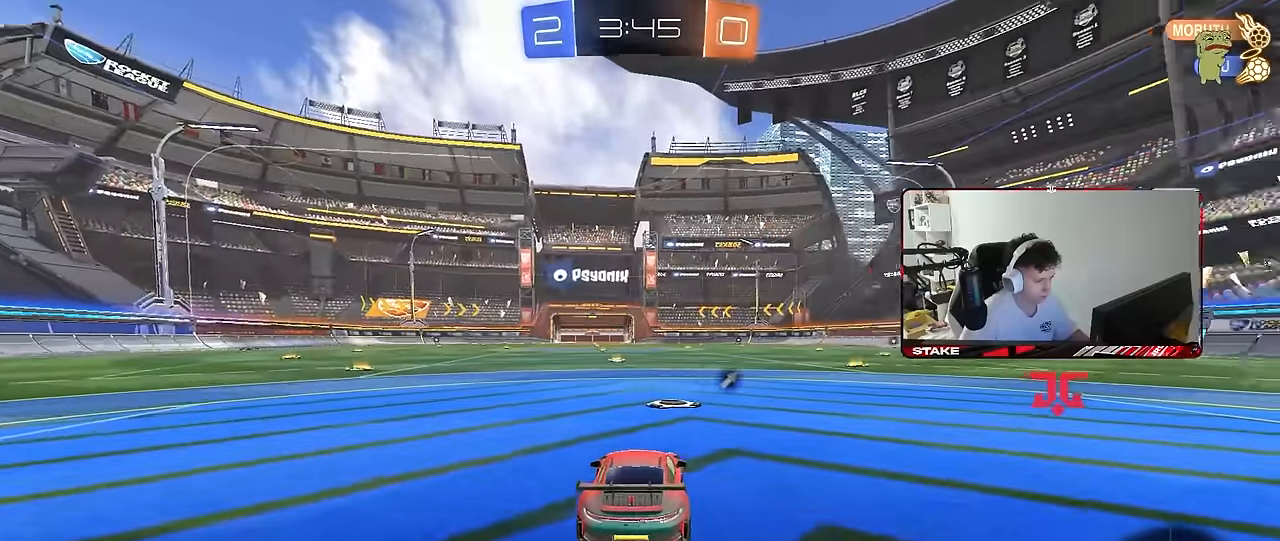
{"keys": ["space", "w"], "mouse": [], "mouse_move": "still", "events": [[50, "a", "down"], [50, "space", "down"], [184, "space", "up"], [234, "a", "up"], [417, "space", "down"]]}
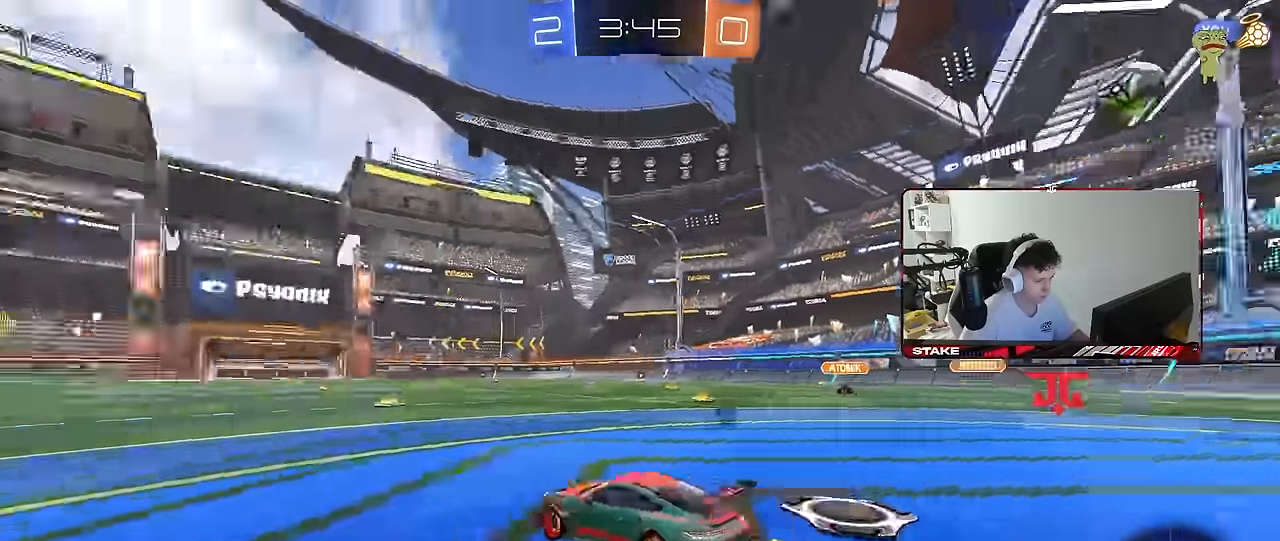
{"keys": ["space", "w"], "mouse": [], "mouse_move": "still", "events": [[17, "a", "down"], [100, "space", "up"], [150, "a", "up"], [300, "a", "down"], [334, "space", "down"], [434, "a", "up"]]}
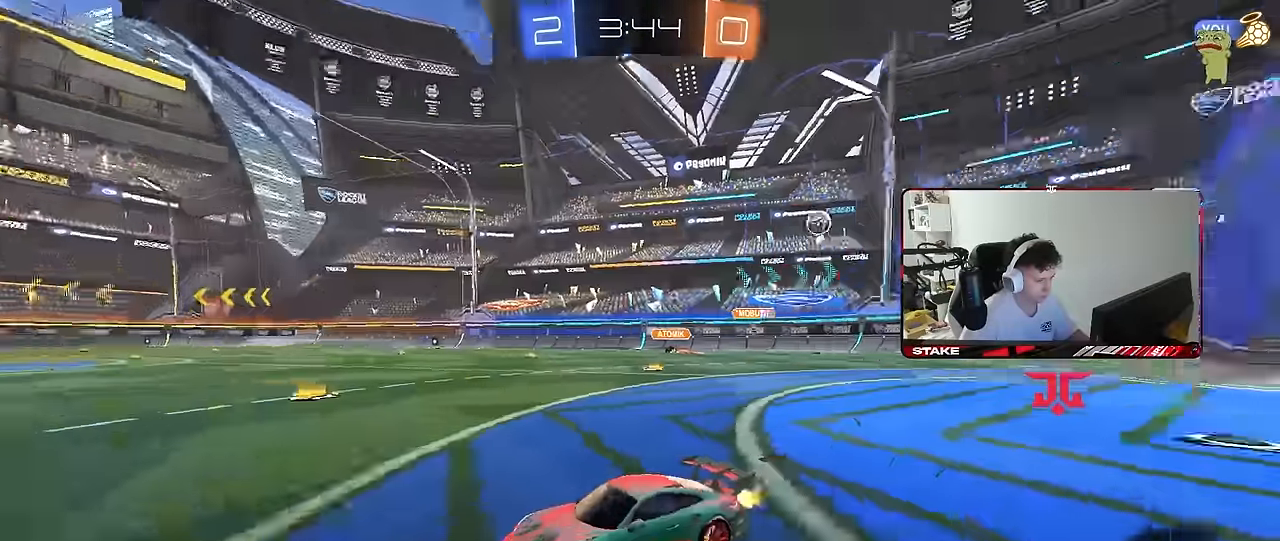
{"keys": ["a", "space", "w"], "mouse": [], "mouse_move": "still", "events": [[34, "a", "down"], [34, "shift", "down"], [34, "space", "up"], [217, "shift", "up"], [317, "a", "up"], [450, "space", "down"], [500, "a", "down"]]}
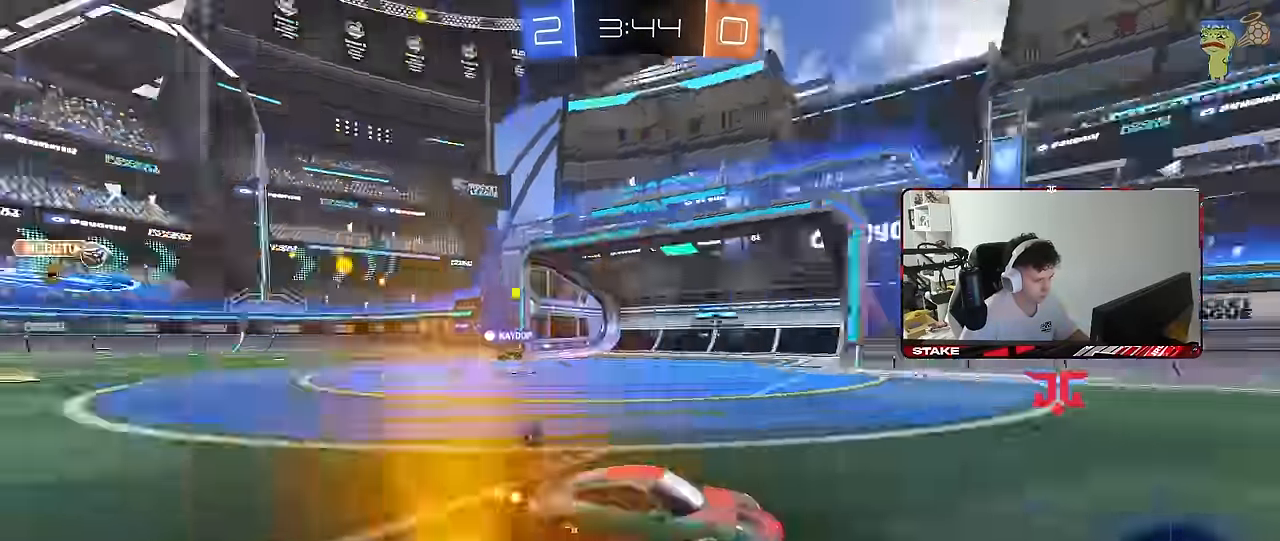
{"keys": ["d", "space", "w"], "mouse": [], "mouse_move": "still", "events": [[134, "space", "up"], [367, "a", "up"], [367, "space", "down"], [417, "d", "down"]]}
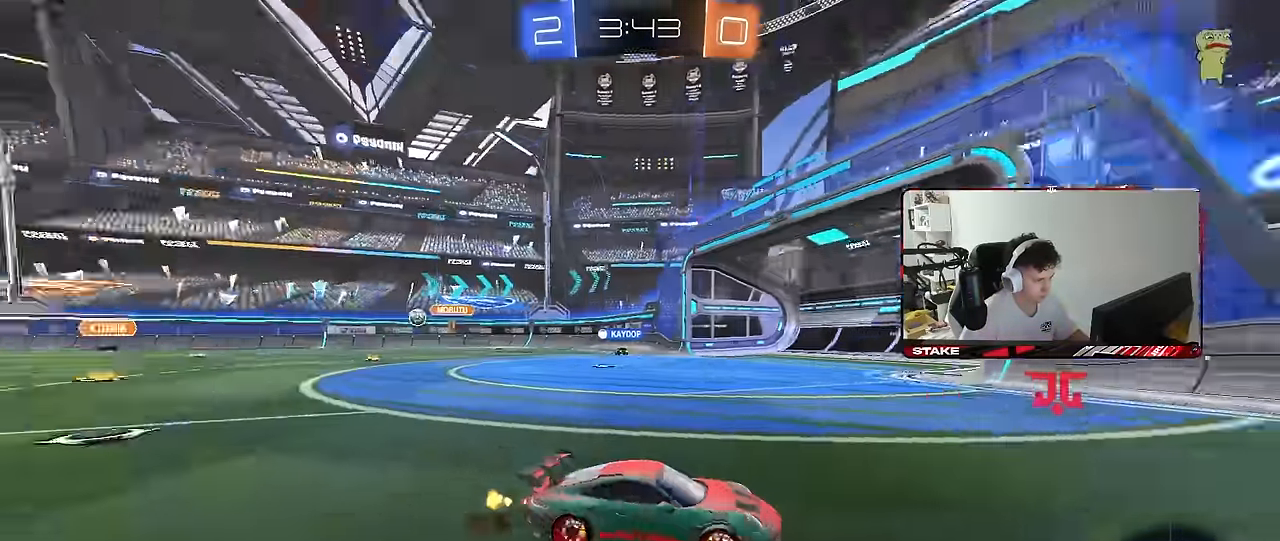
{"keys": ["a", "w"], "mouse": [], "mouse_move": "still", "events": [[17, "space", "up"], [100, "a", "down"], [100, "d", "up"], [150, "shift", "down"], [300, "shift", "up"]]}
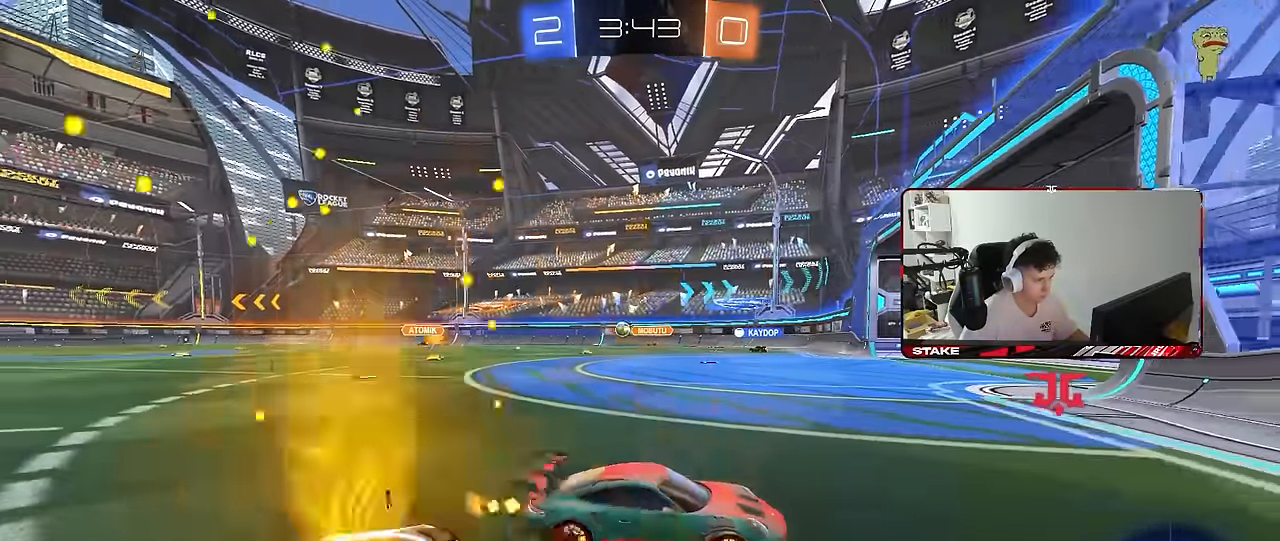
{"keys": ["w"], "mouse": [], "mouse_move": "still", "events": [[117, "shift", "down"], [217, "shift", "up"], [500, "a", "up"]]}
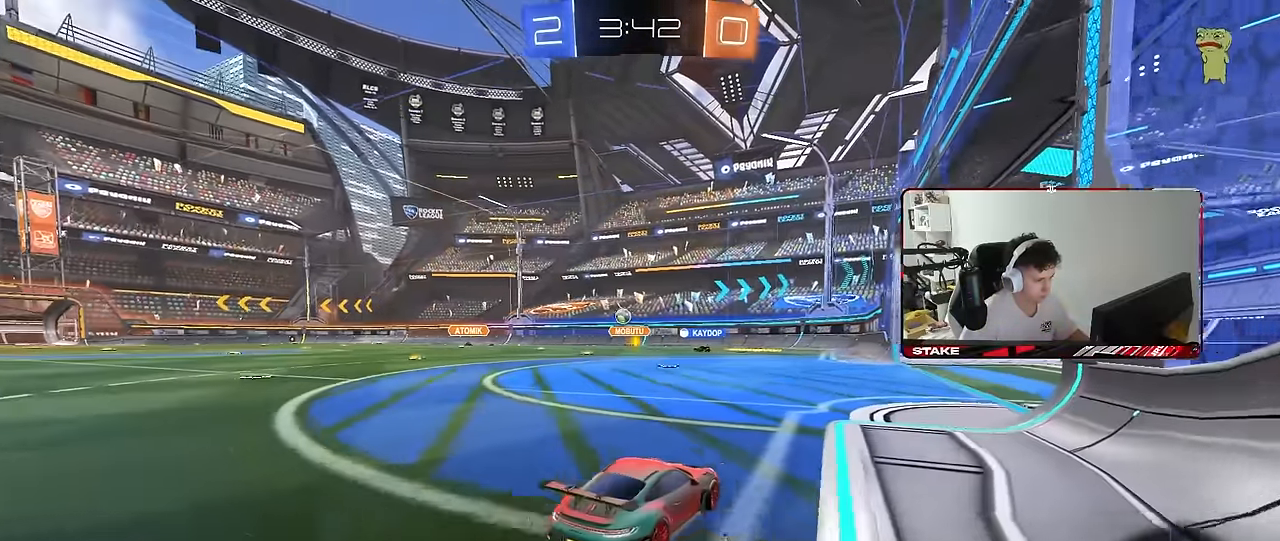
{"keys": ["w"], "mouse": [], "mouse_move": "still", "events": [[134, "a", "down"], [317, "a", "up"]]}
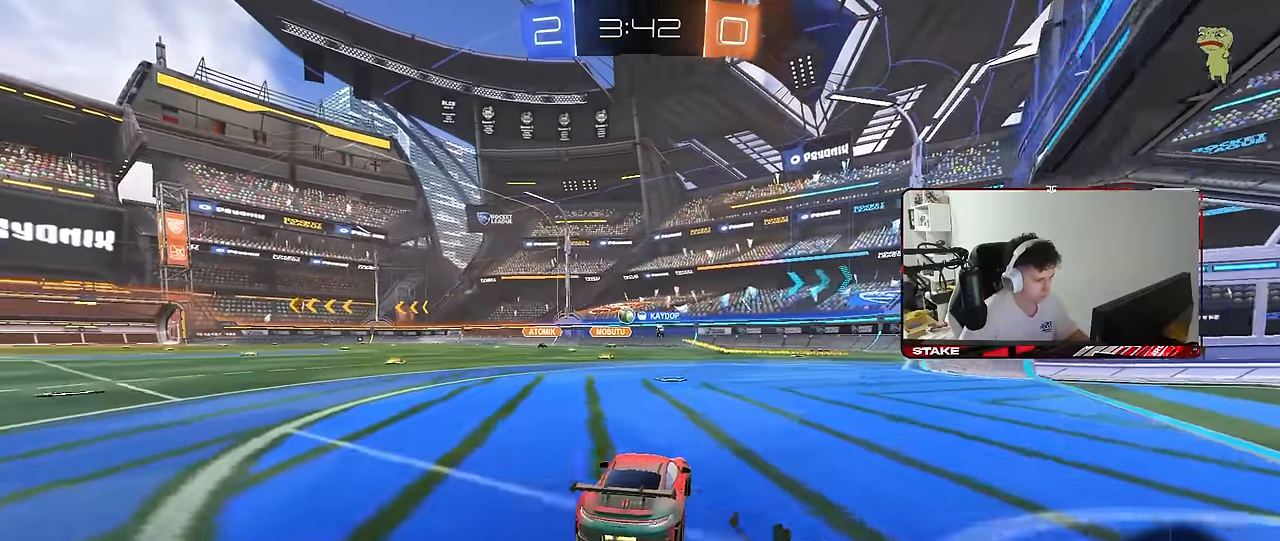
{"keys": ["w"], "mouse": [], "mouse_move": "still", "events": []}
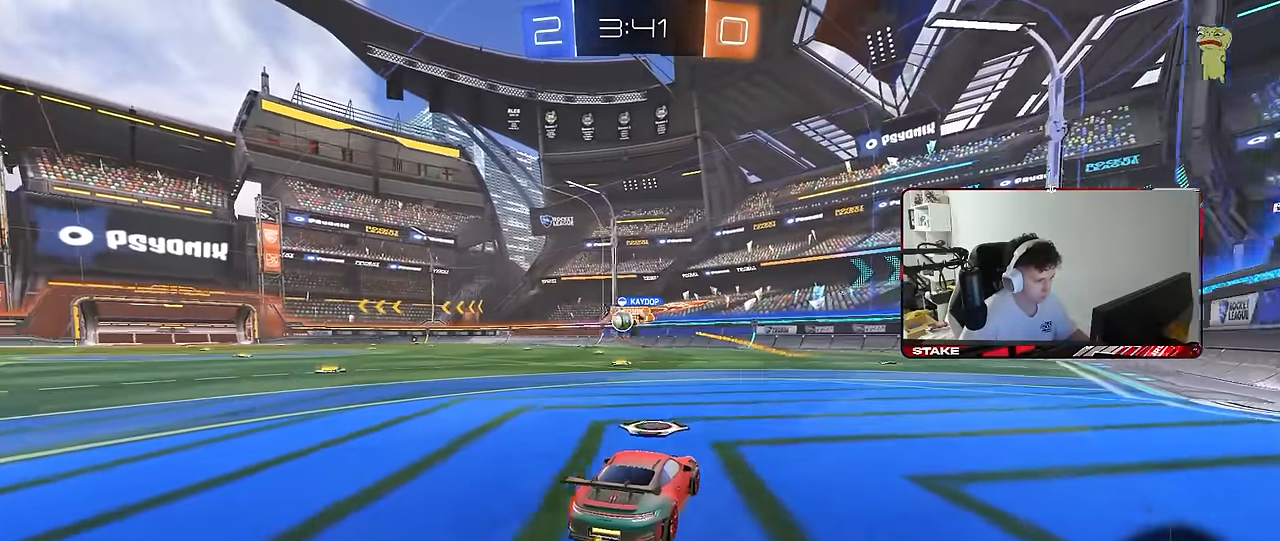
{"keys": ["a", "w"], "mouse": [], "mouse_move": "still", "events": [[117, "a", "down"], [167, "shift", "down"], [350, "shift", "up"]]}
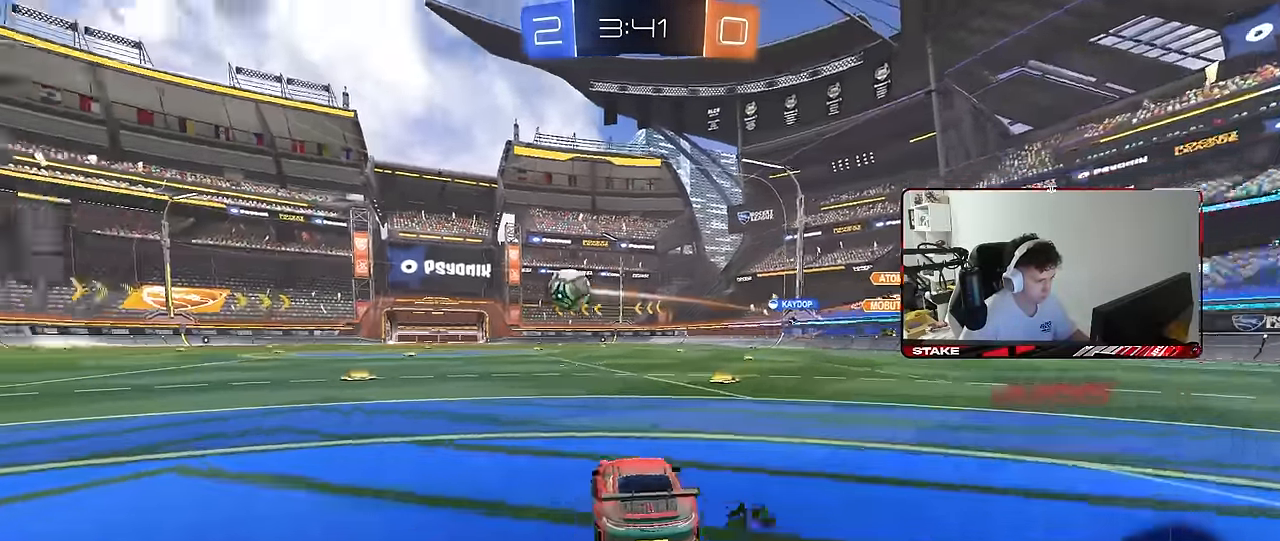
{"keys": ["a", "w"], "mouse": ["left"], "mouse_move": "still", "events": [[150, "mouse_left", "down"]]}
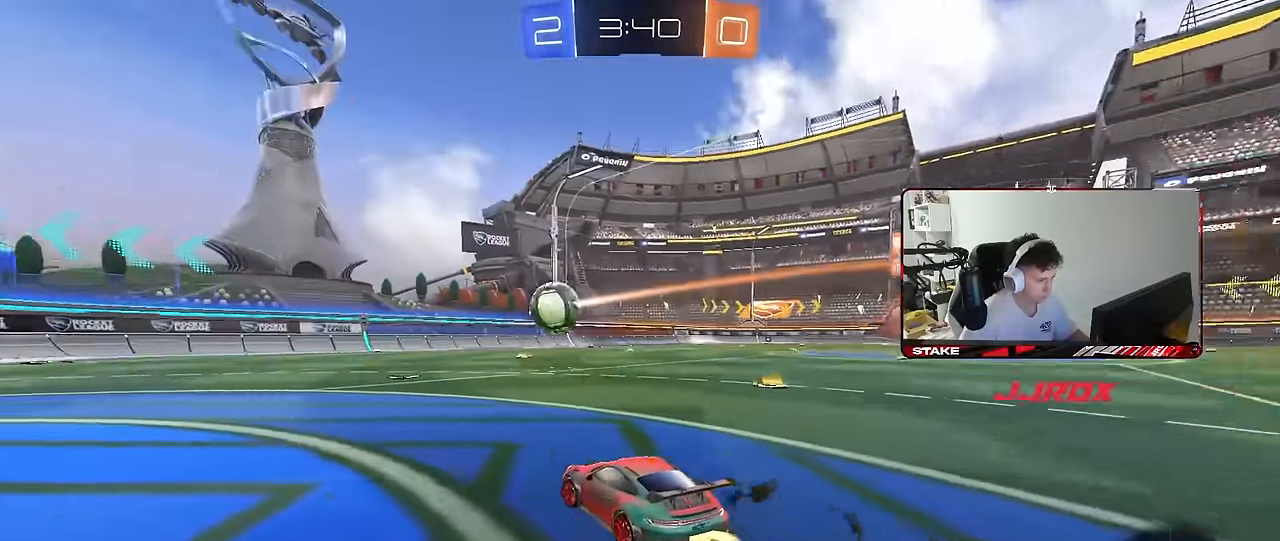
{"keys": ["a", "s", "shift"], "mouse": [], "mouse_move": "still", "events": [[50, "a", "up"], [50, "d", "down"], [50, "mouse_right", "down"], [100, "a", "down"], [100, "d", "up"], [100, "shift", "down"], [150, "mouse_right", "up"], [200, "mouse_right", "down"], [250, "s", "down"], [250, "w", "up"], [284, "mouse_right", "up"], [300, "mouse_left", "up"]]}
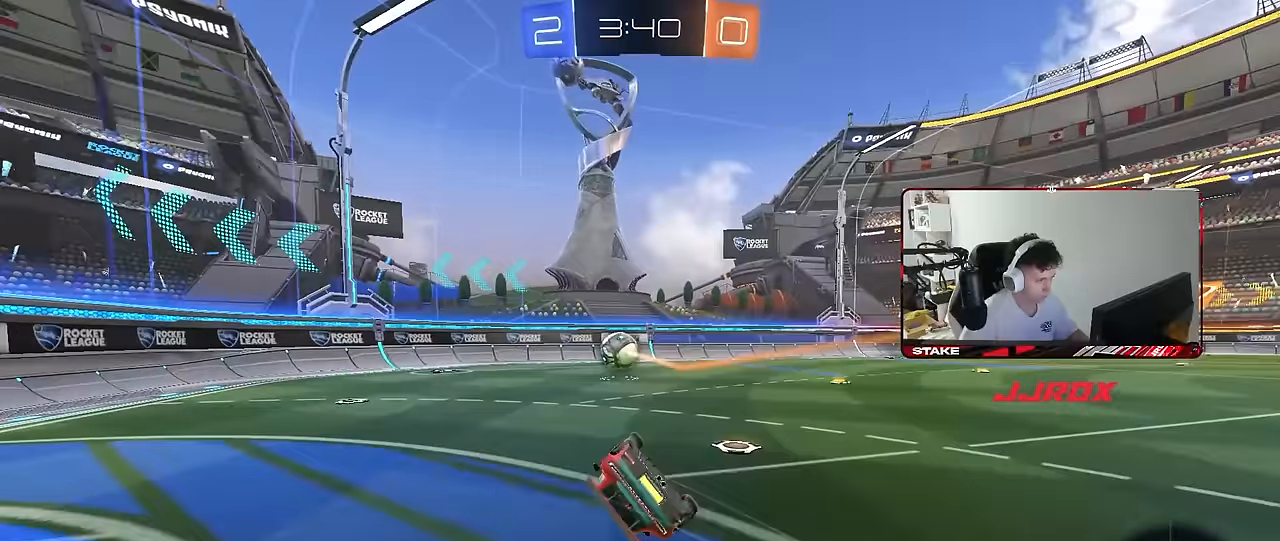
{"keys": [], "mouse": [], "mouse_move": "still", "events": [[167, "s", "up"], [267, "mouse_left", "down"], [267, "s", "down"], [350, "mouse_left", "up"], [450, "shift", "up"], [500, "a", "up"], [500, "s", "up"]]}
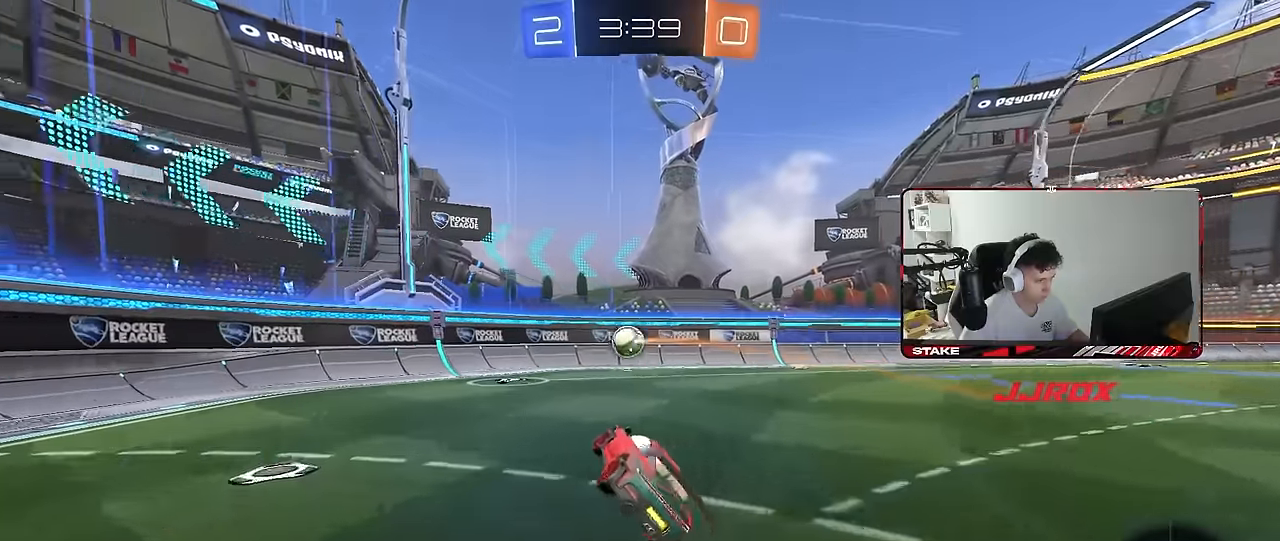
{"keys": ["w"], "mouse": [], "mouse_move": "still", "events": [[183, "w", "down"], [283, "a", "down"], [467, "a", "up"]]}
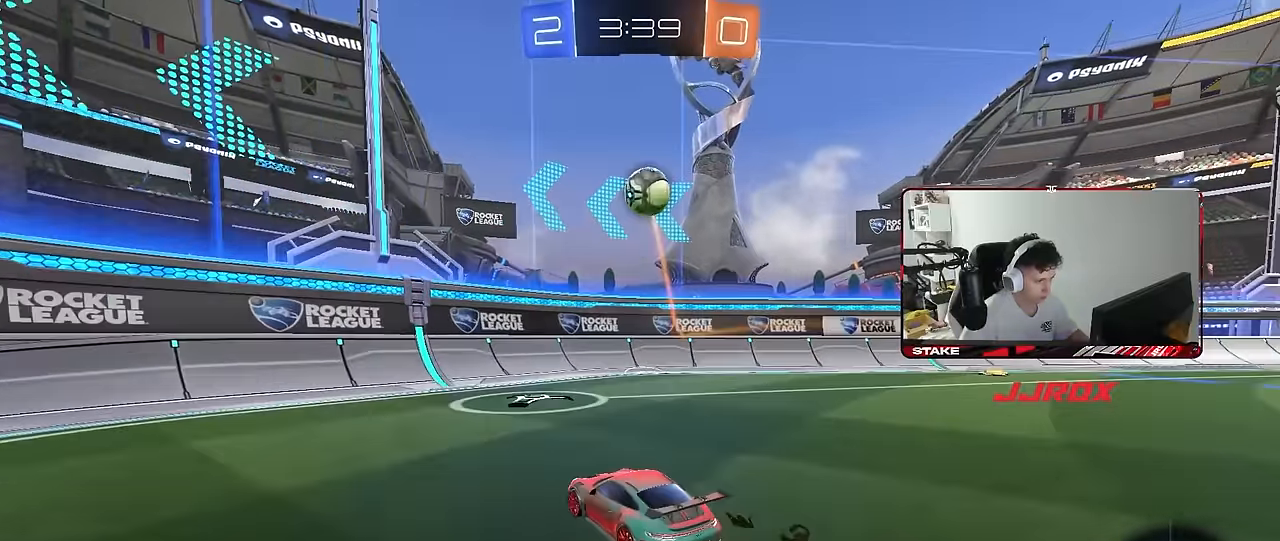
{"keys": ["w"], "mouse": [], "mouse_move": "still", "events": [[250, "a", "down"], [300, "shift", "down"], [333, "shift", "up"], [483, "a", "up"]]}
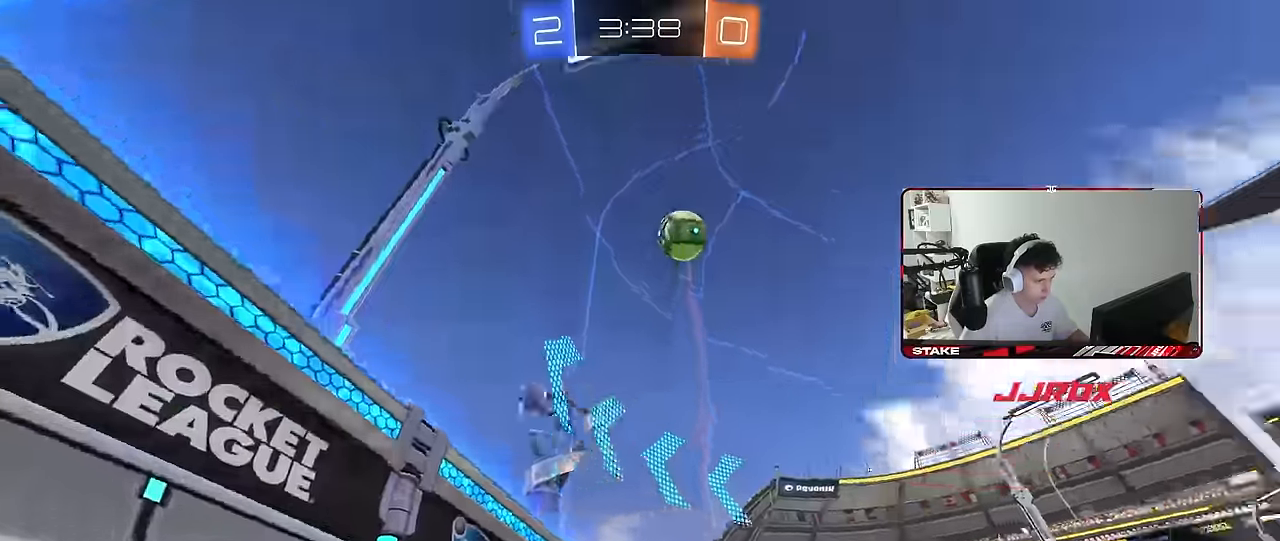
{"keys": ["d", "s"], "mouse": ["right"], "mouse_move": "down-left", "events": [[267, "d", "down"], [450, "mouse_right", "down"], [500, "s", "down"], [500, "w", "up"]]}
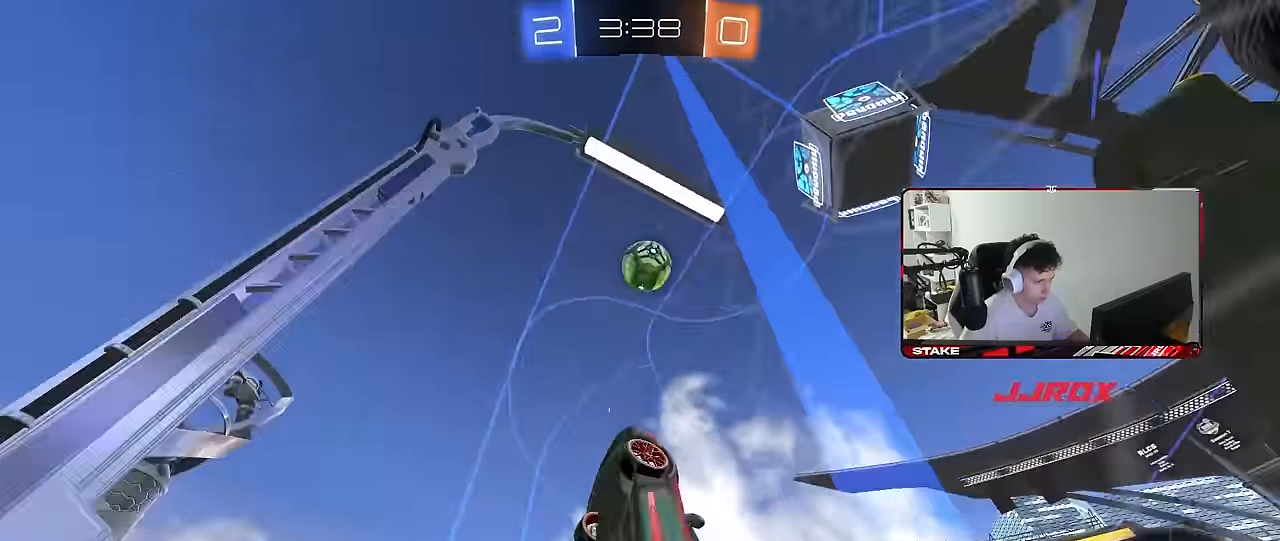
{"keys": ["a", "shift"], "mouse": ["left"], "mouse_move": "down", "events": [[50, "a", "down"], [50, "shift", "down"], [83, "d", "up"], [283, "mouse_right", "up"], [317, "mouse_left", "down"], [417, "s", "up"]]}